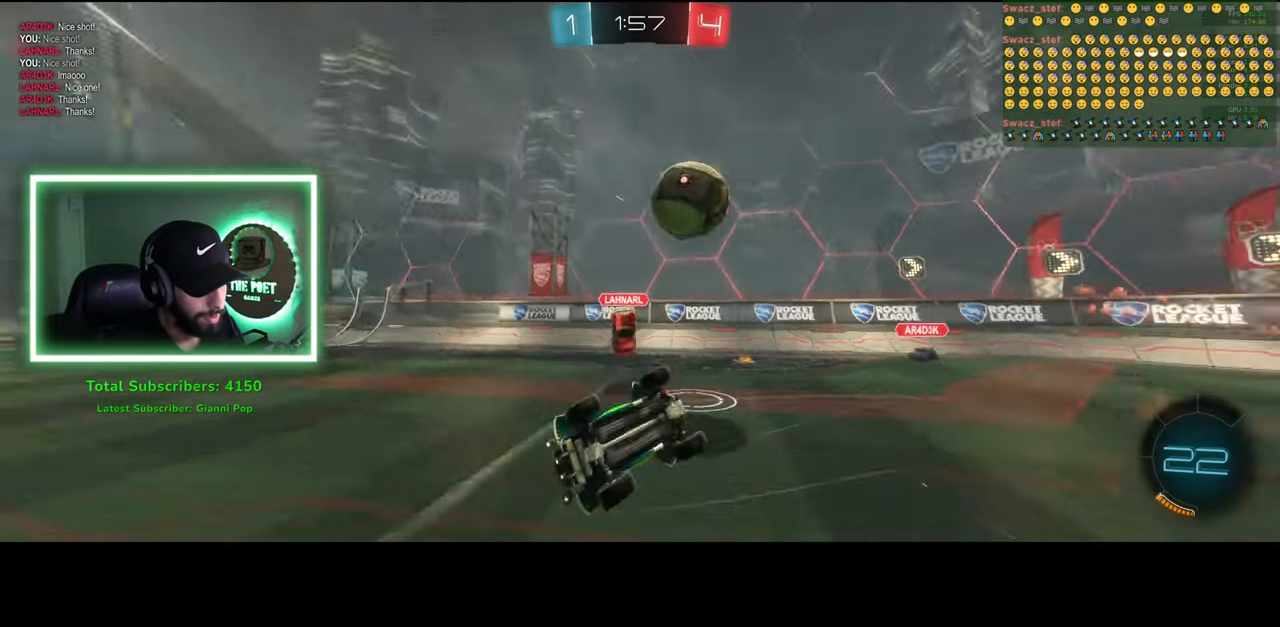
Gameplay with keyboard and mouse; each line is a JSON object with the keys and mouse buttons held at the frame after it. "events" lists presses ("down") and releases ("up") of "a", "ctrl", "d", "e", "q", "s", "shift", "space", "w", "mouse_left", "mouse_wheel", "mouse_right", "mouse_mb4" and "mouse_mb5" between this image and that frame as [ms after this image, input, new state], when the widget could be followed in between. "mouse_left", "mouse_wheel", "mouse_right", "mouse_mb4", "mouse_mb5" = the "left", "wheel", "right", "mb4", "mb5" buttons of the "mouse" list. No other keys are recorded. "wheel" means that the mouse wheel is clicked or scrolled. Mouse movement is not recorded.
{"keys": [], "mouse": [], "events": []}
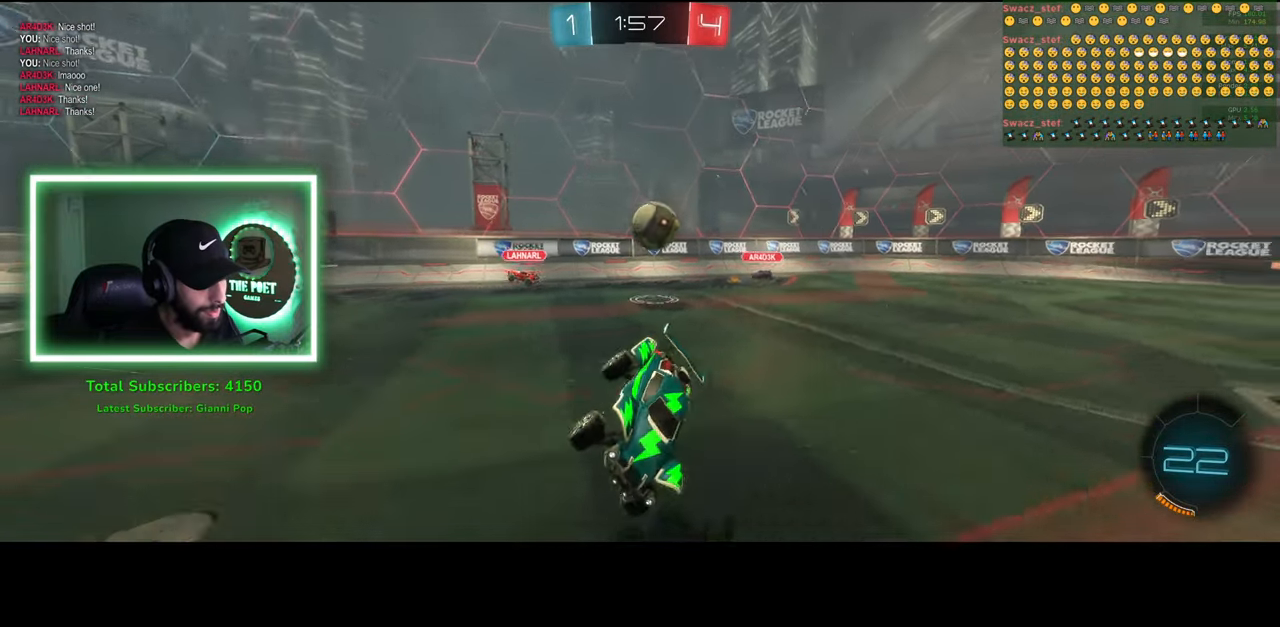
{"keys": ["a", "w"], "mouse": [], "events": [[33, "w", "down"], [150, "d", "down"], [416, "d", "up"], [466, "a", "down"]]}
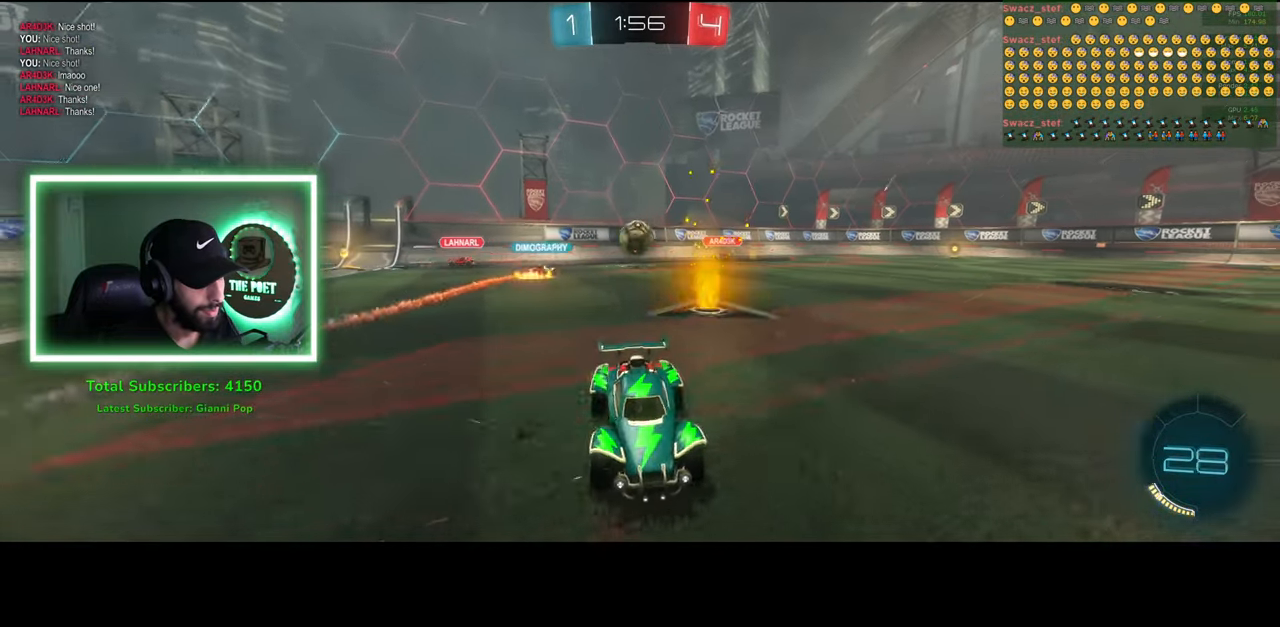
{"keys": ["a", "w"], "mouse": [], "events": []}
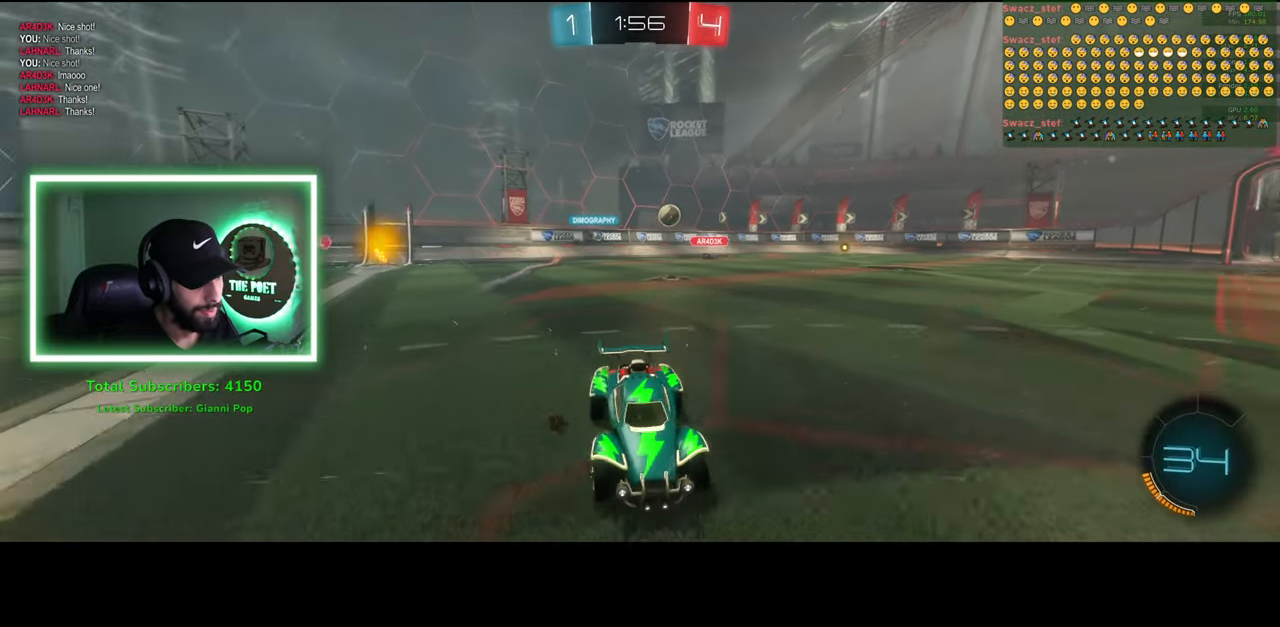
{"keys": ["w"], "mouse": [], "events": [[233, "mouse_left", "down"], [300, "mouse_left", "up"], [383, "mouse_left", "down"], [416, "a", "up"], [450, "mouse_left", "up"]]}
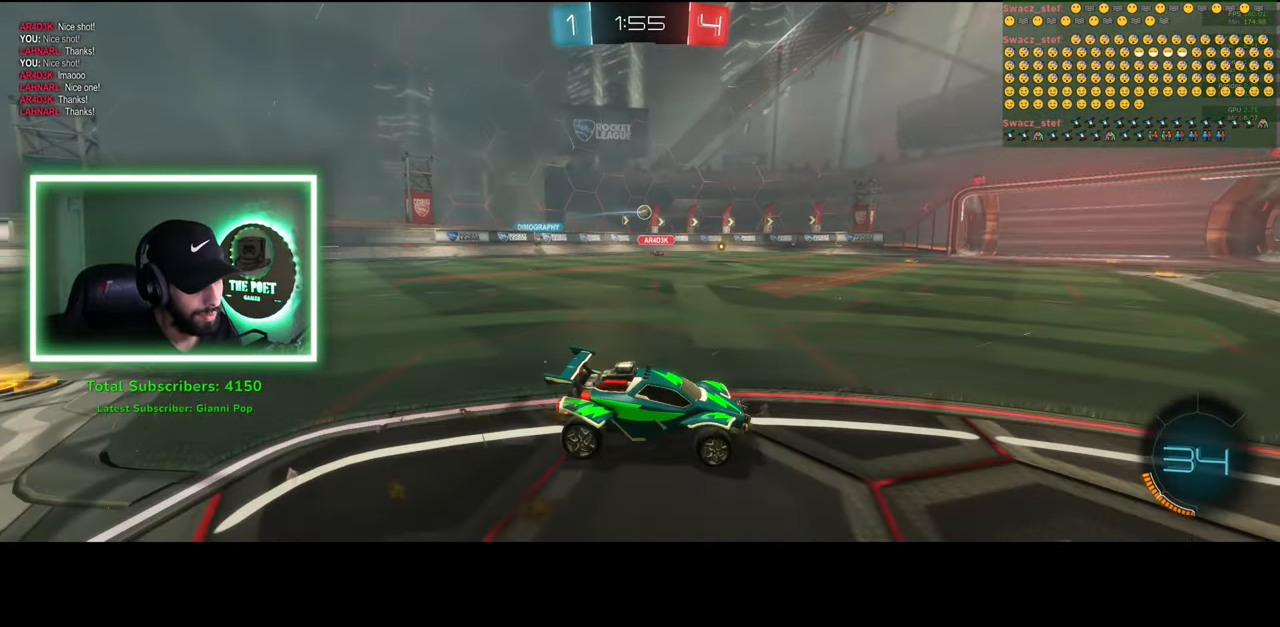
{"keys": ["a", "w"], "mouse": [], "events": [[50, "mouse_left", "down"], [116, "mouse_left", "up"], [150, "d", "down"], [300, "d", "up"], [450, "a", "down"]]}
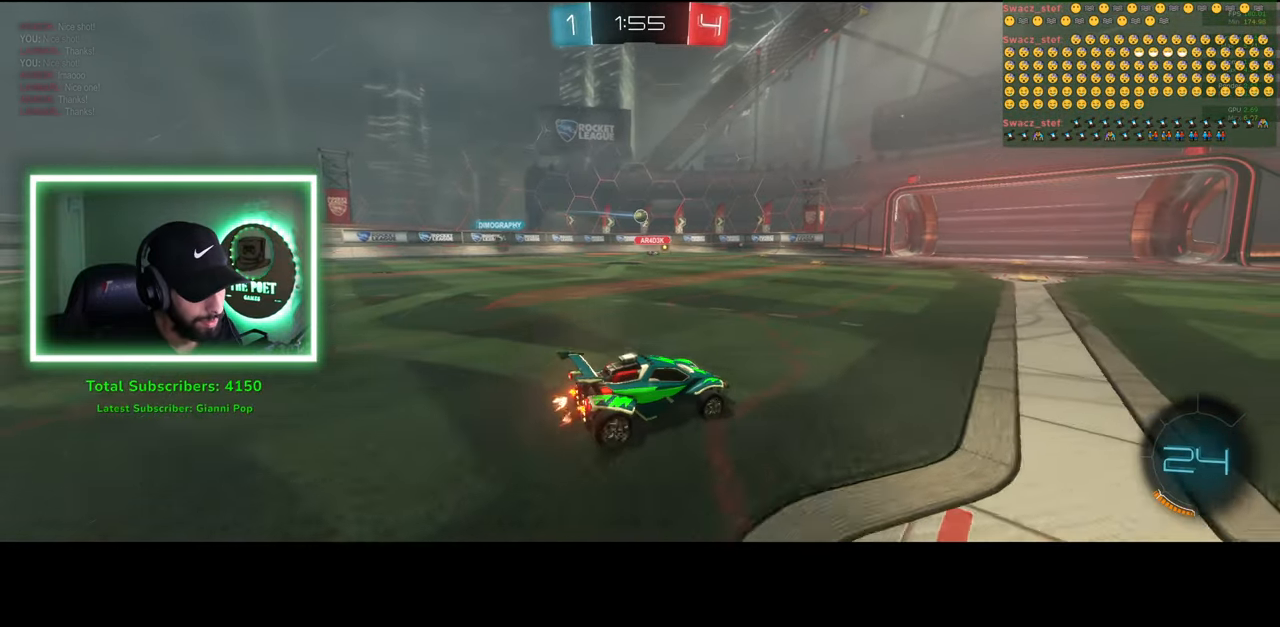
{"keys": [], "mouse": [], "events": [[200, "a", "up"], [300, "w", "up"]]}
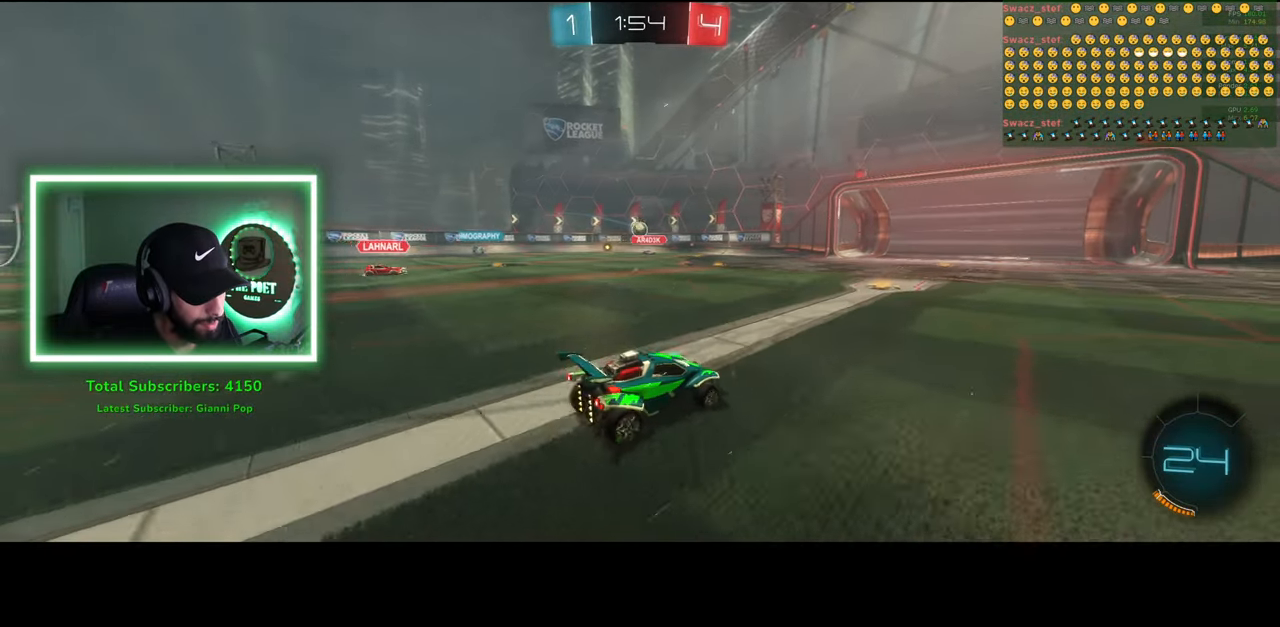
{"keys": ["a"], "mouse": [], "events": [[200, "a", "down"]]}
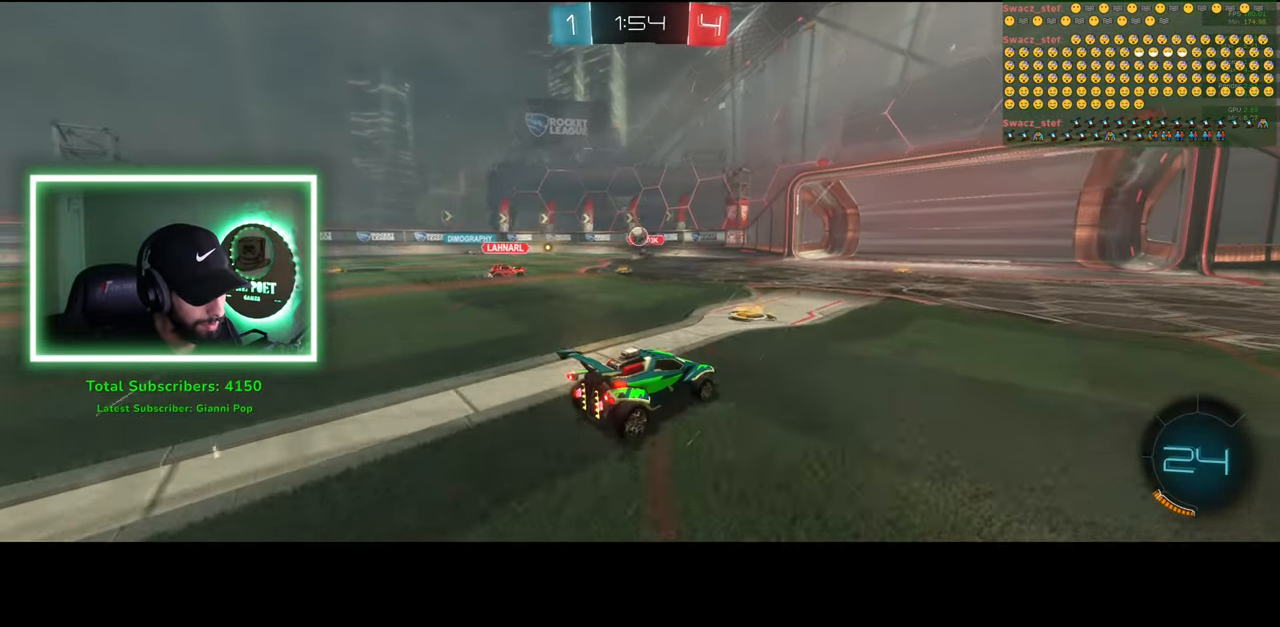
{"keys": ["a"], "mouse": [], "events": []}
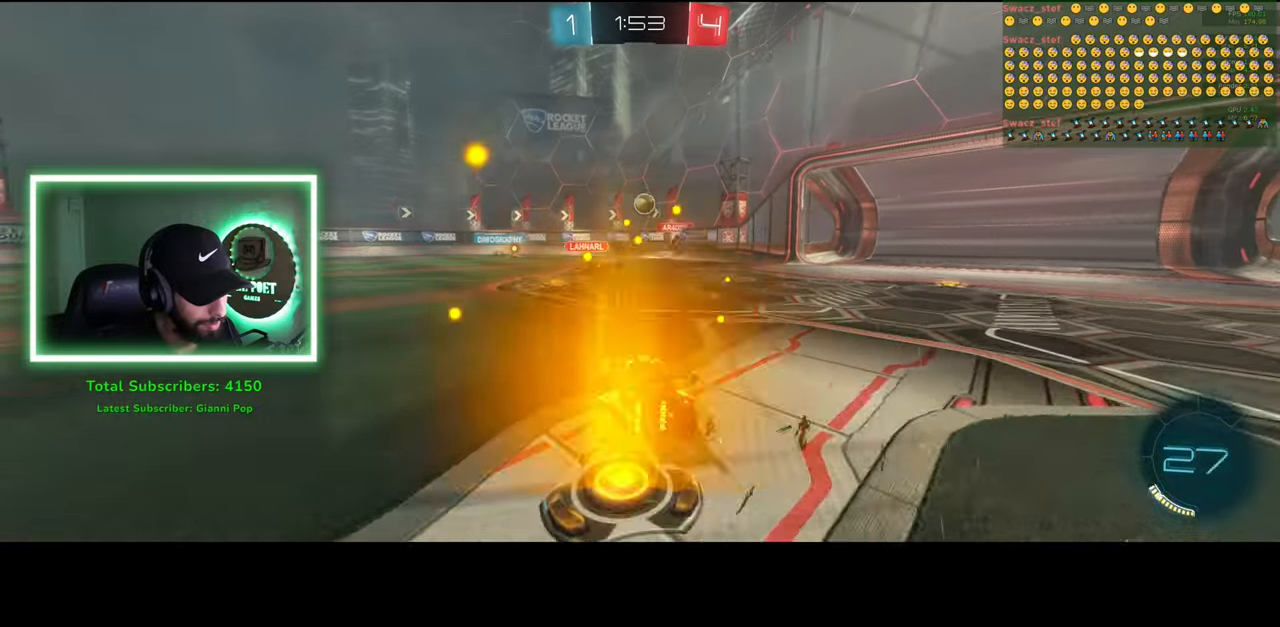
{"keys": ["d"], "mouse": [], "events": [[116, "a", "up"], [200, "w", "down"], [216, "d", "down"], [483, "w", "up"]]}
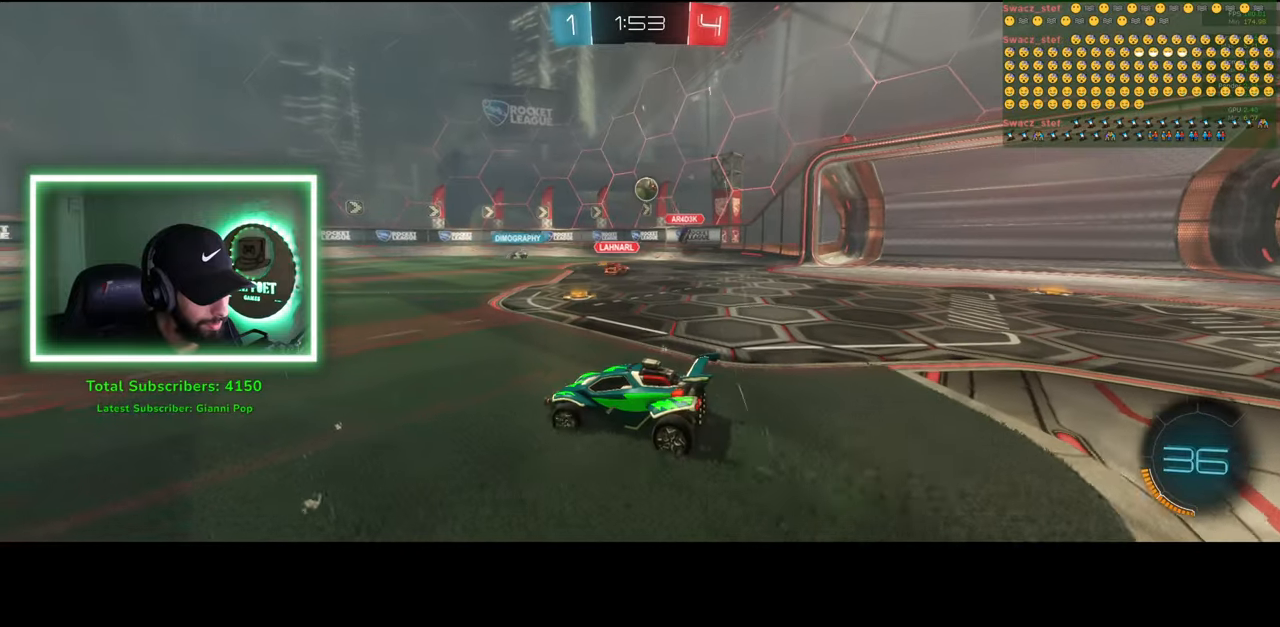
{"keys": ["w"], "mouse": [], "events": [[66, "w", "down"], [483, "d", "up"]]}
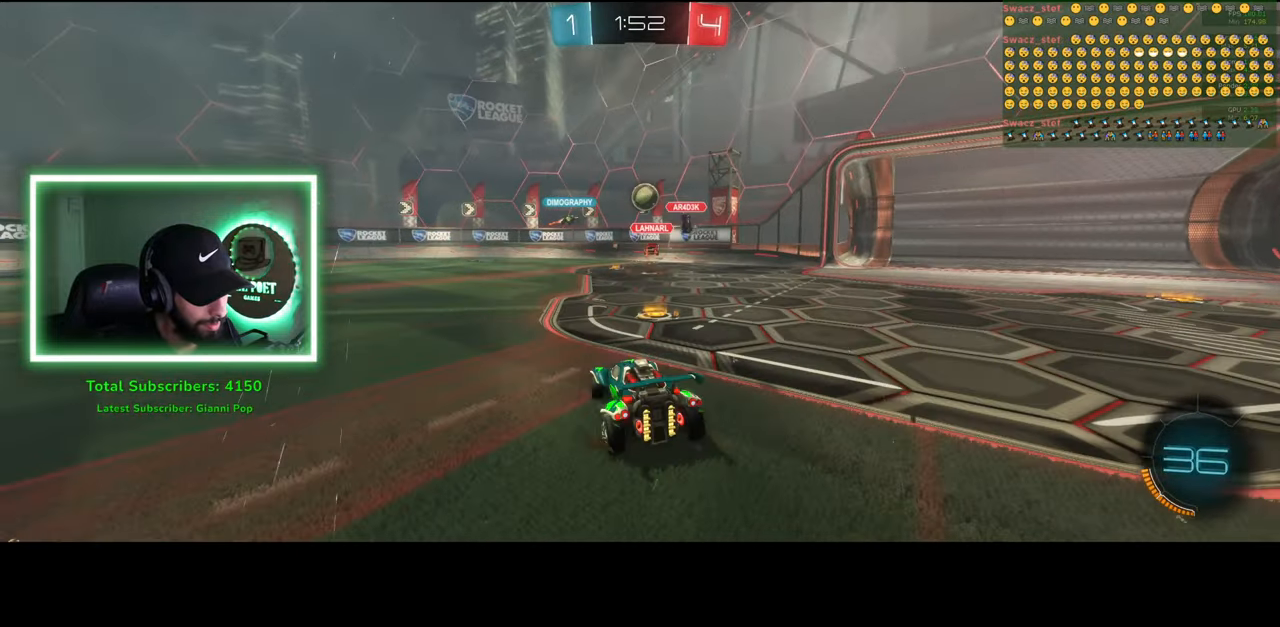
{"keys": ["a", "w"], "mouse": [], "events": [[66, "w", "up"], [233, "d", "down"], [283, "a", "down"], [300, "d", "up"], [500, "w", "down"]]}
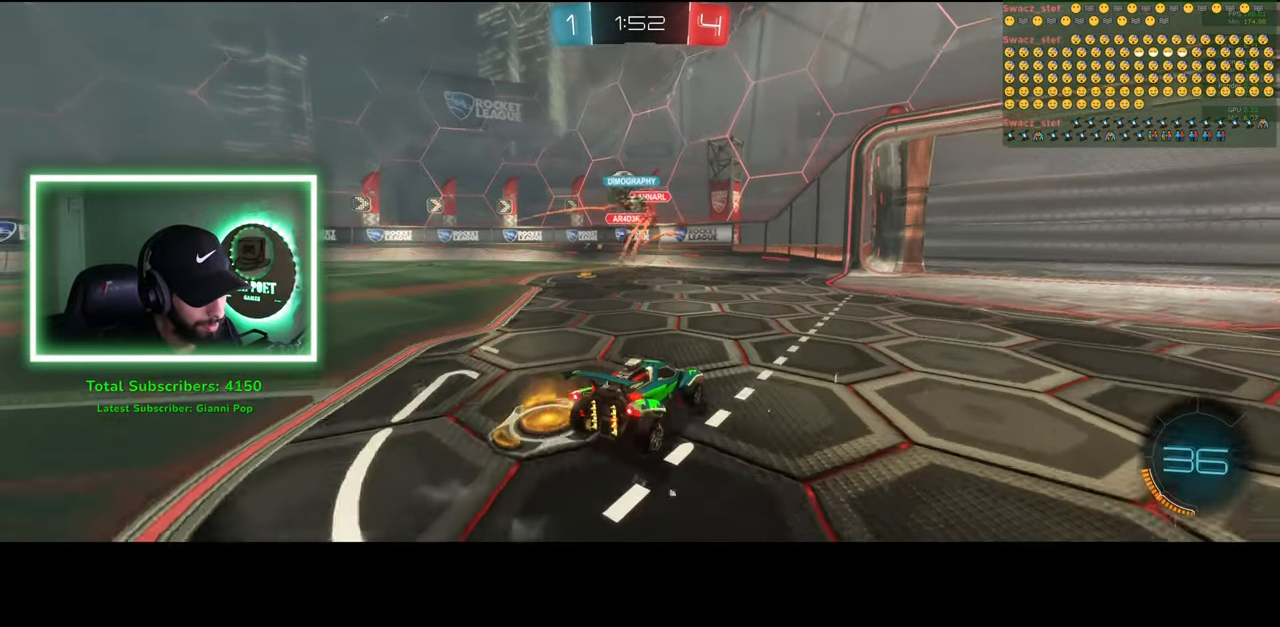
{"keys": ["a", "w"], "mouse": [], "events": [[233, "mouse_left", "down"], [333, "mouse_left", "up"], [433, "mouse_left", "down"], [483, "mouse_left", "up"]]}
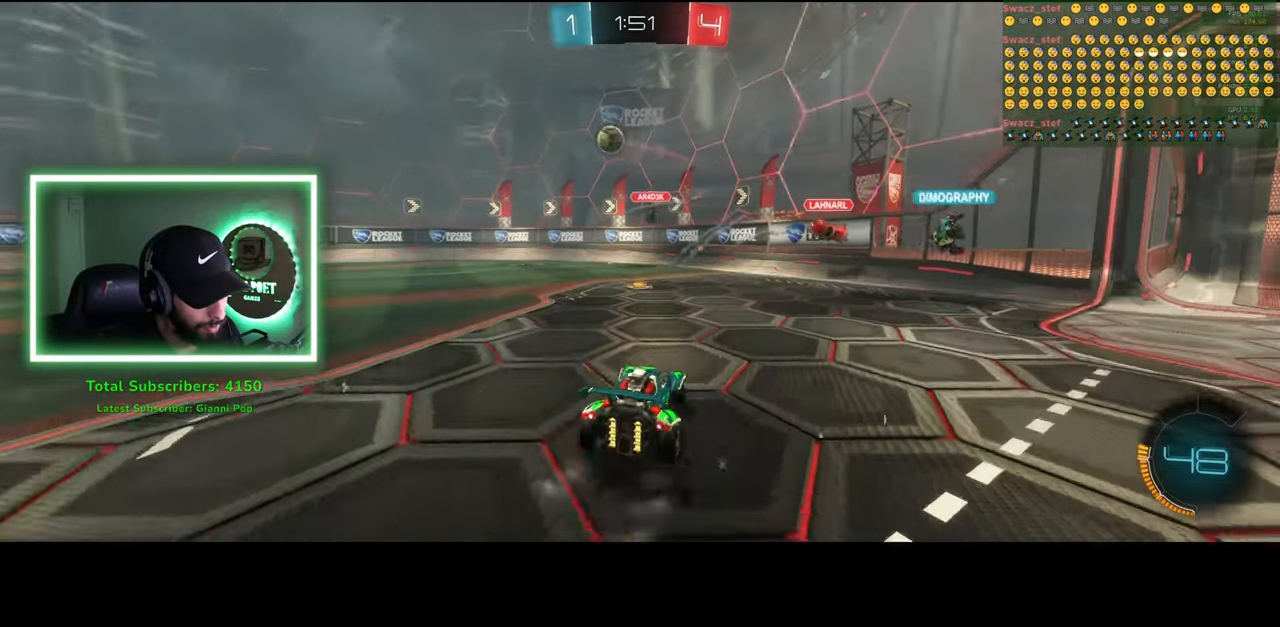
{"keys": ["w"], "mouse": [], "events": [[66, "mouse_left", "down"], [333, "a", "up"], [350, "mouse_left", "up"]]}
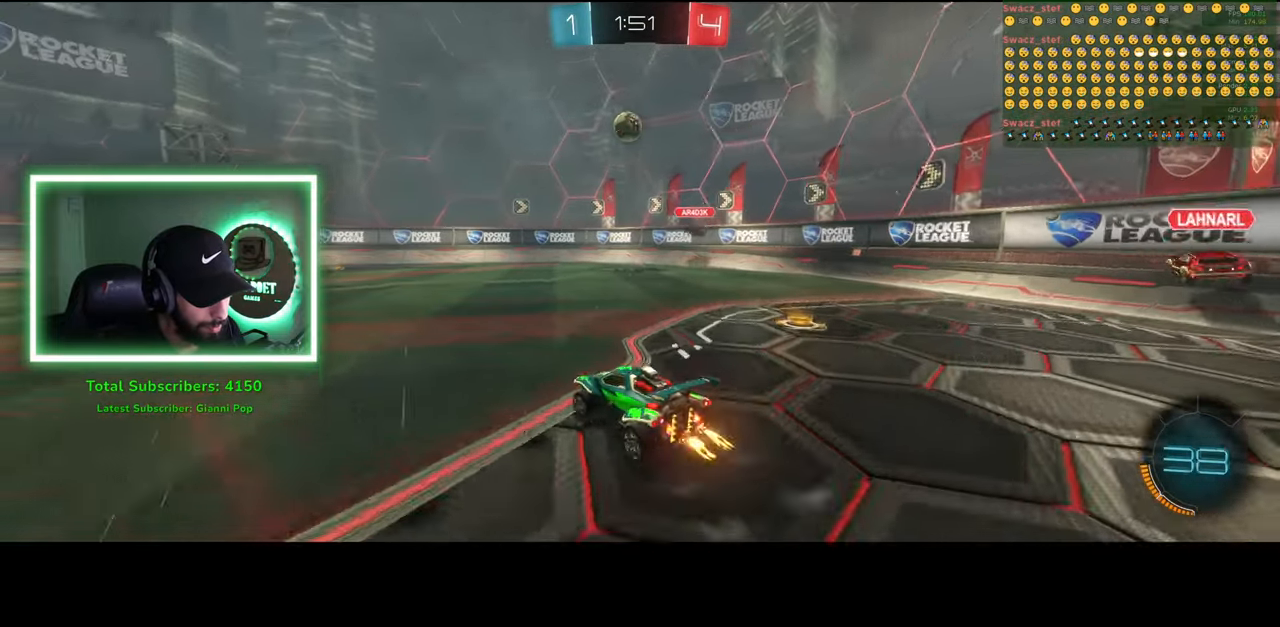
{"keys": ["d", "w"], "mouse": ["left"], "events": [[233, "d", "down"], [316, "mouse_left", "down"]]}
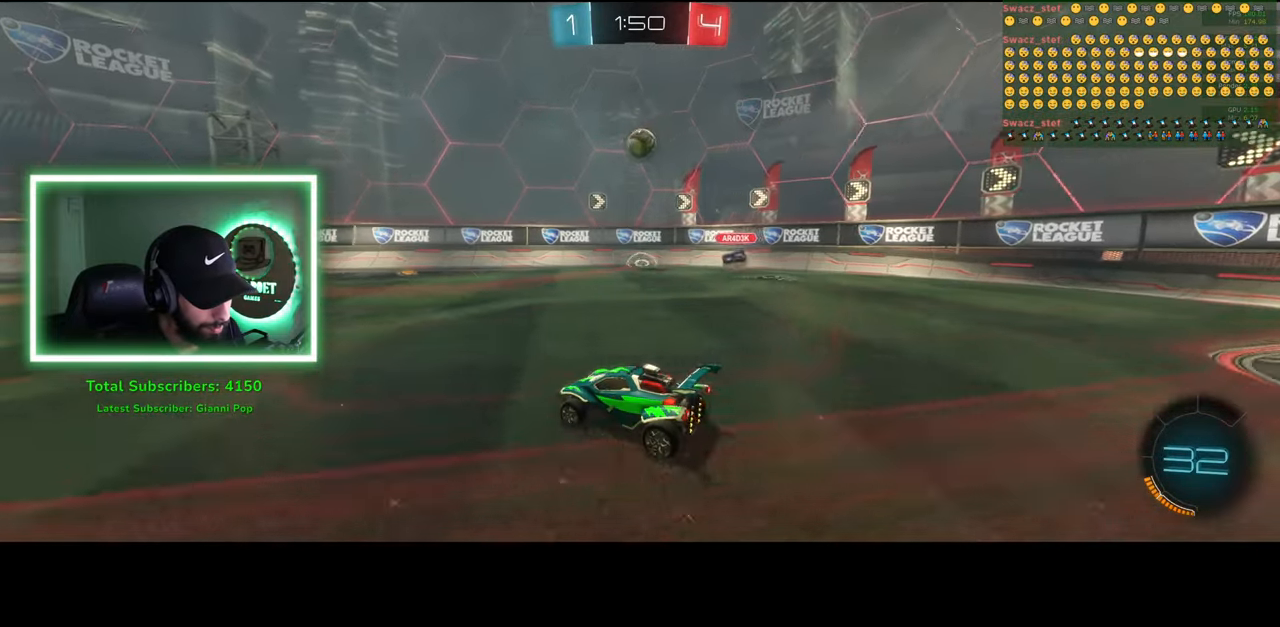
{"keys": [], "mouse": ["right"], "events": [[33, "d", "up"], [250, "d", "down"], [366, "d", "up"], [400, "mouse_right", "down"], [466, "mouse_left", "up"], [500, "w", "up"]]}
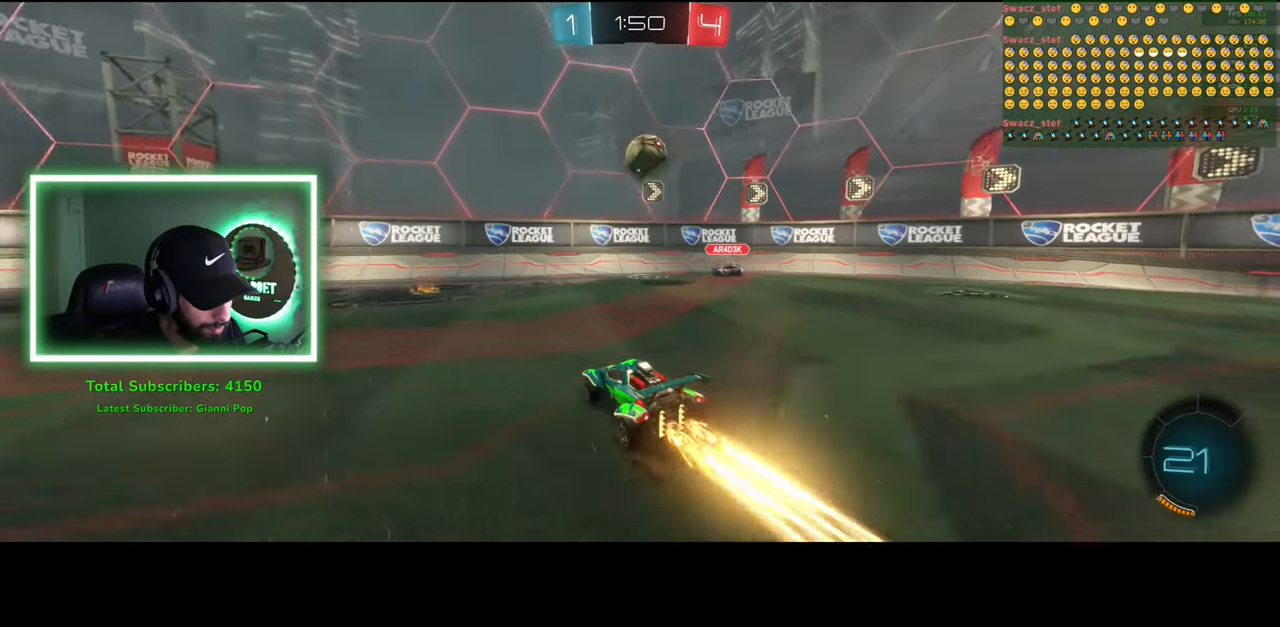
{"keys": ["d"], "mouse": [], "events": [[50, "mouse_right", "up"], [66, "mouse_left", "down"], [116, "w", "down"], [133, "d", "down"], [166, "w", "up"], [250, "mouse_left", "up"]]}
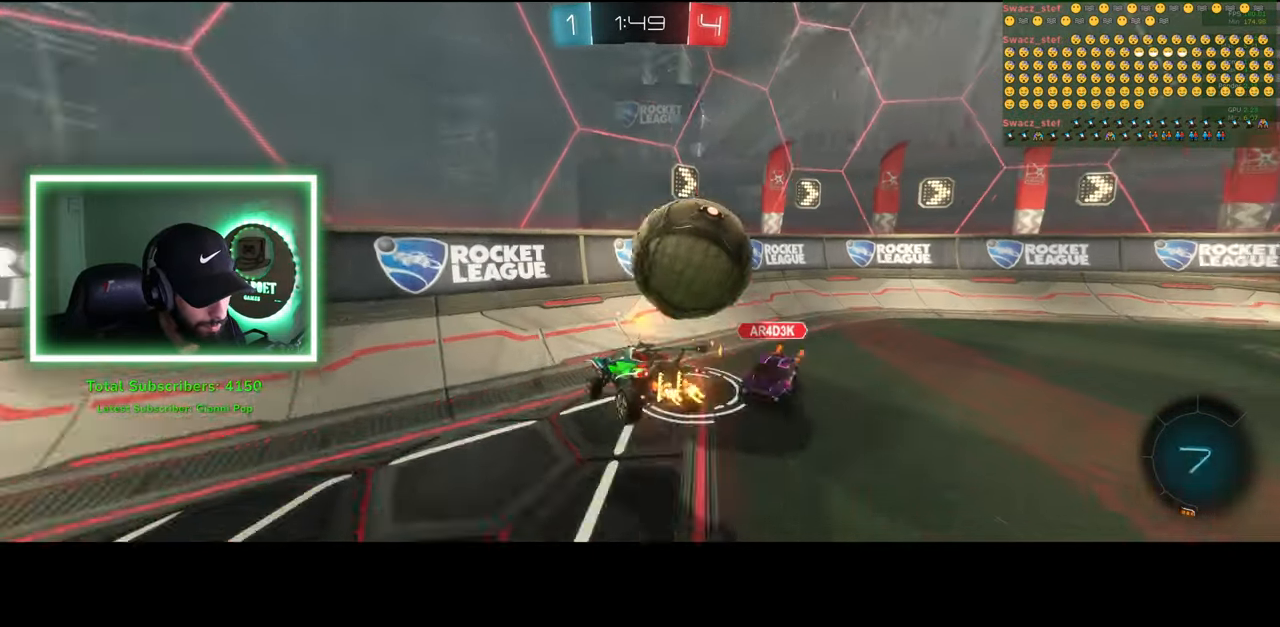
{"keys": ["d", "w"], "mouse": [], "events": [[500, "w", "down"]]}
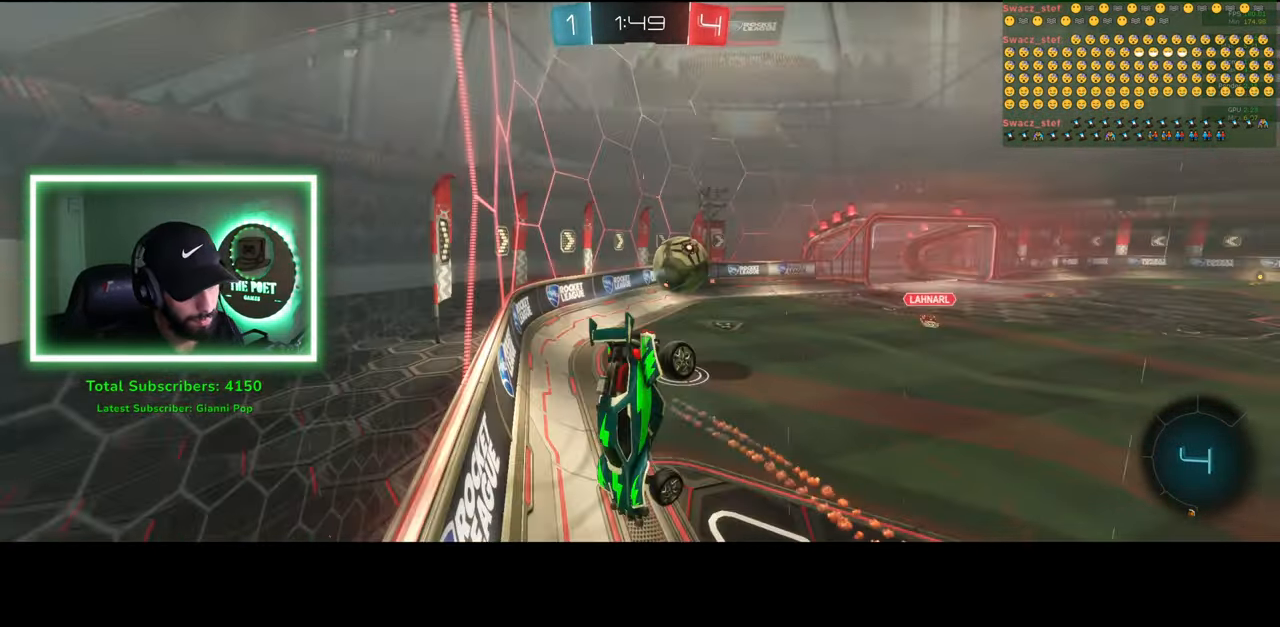
{"keys": ["e"], "mouse": [], "events": [[216, "d", "up"], [433, "w", "up"], [500, "e", "down"]]}
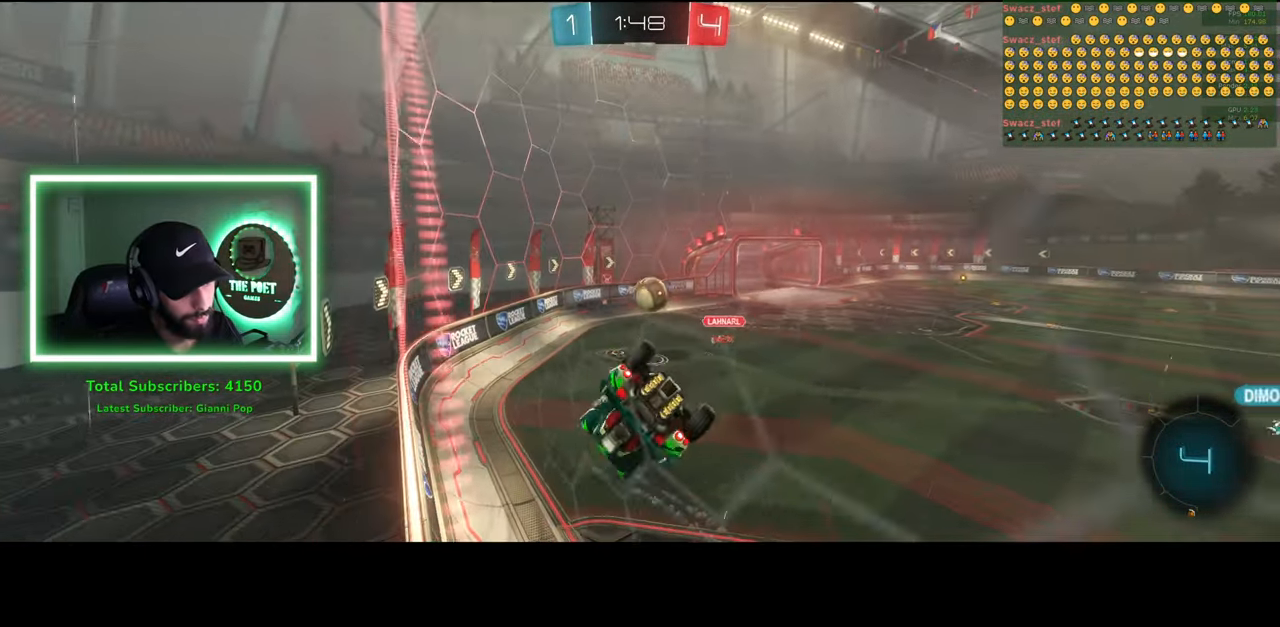
{"keys": [], "mouse": [], "events": [[333, "e", "up"]]}
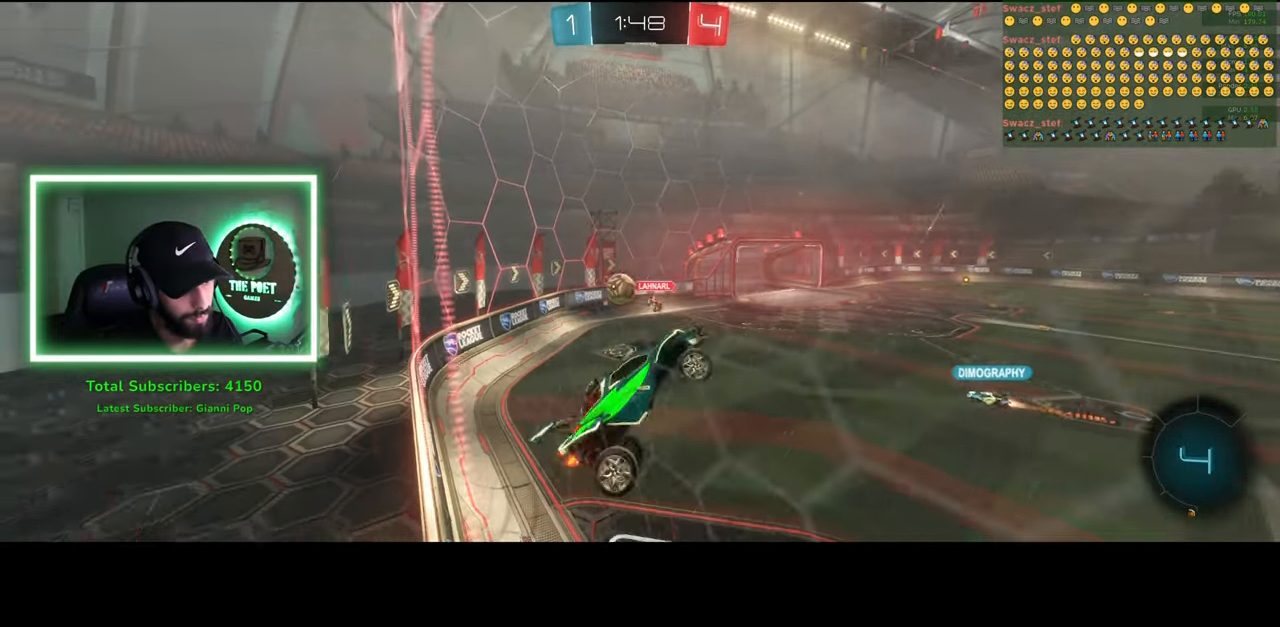
{"keys": ["d"], "mouse": [], "events": [[316, "w", "down"], [333, "a", "down"], [433, "a", "up"], [466, "d", "down"], [483, "w", "up"]]}
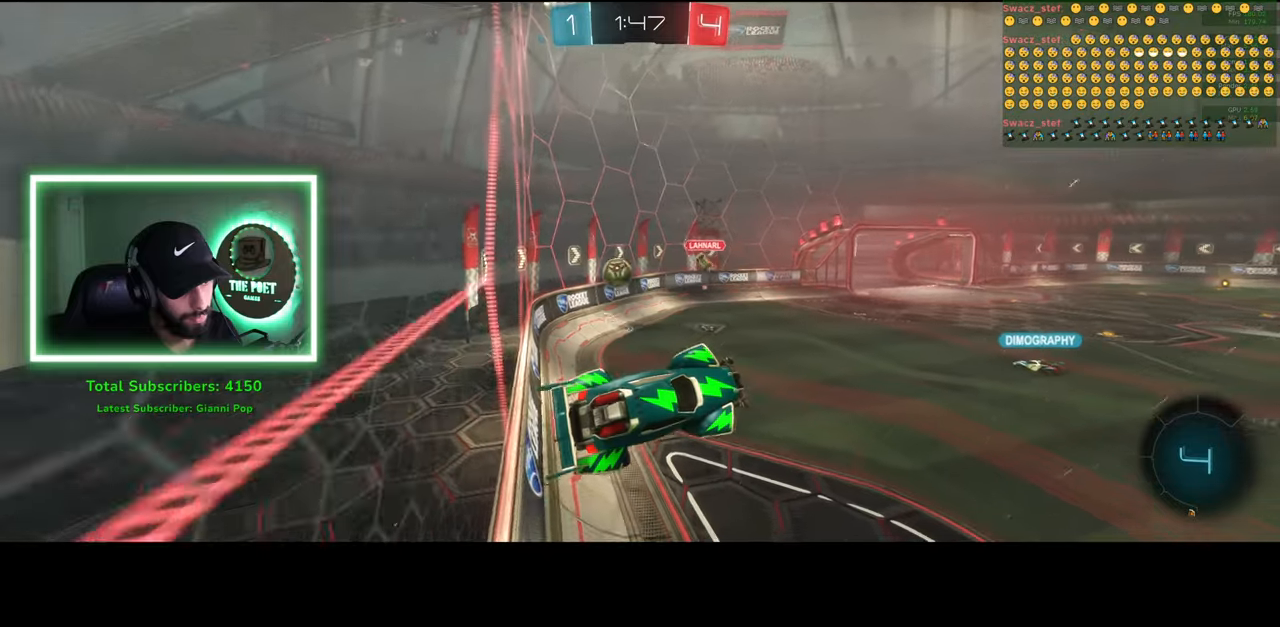
{"keys": ["w"], "mouse": [], "events": [[66, "d", "up"], [83, "q", "down"], [100, "a", "down"], [283, "a", "up"], [300, "q", "up"], [366, "w", "down"]]}
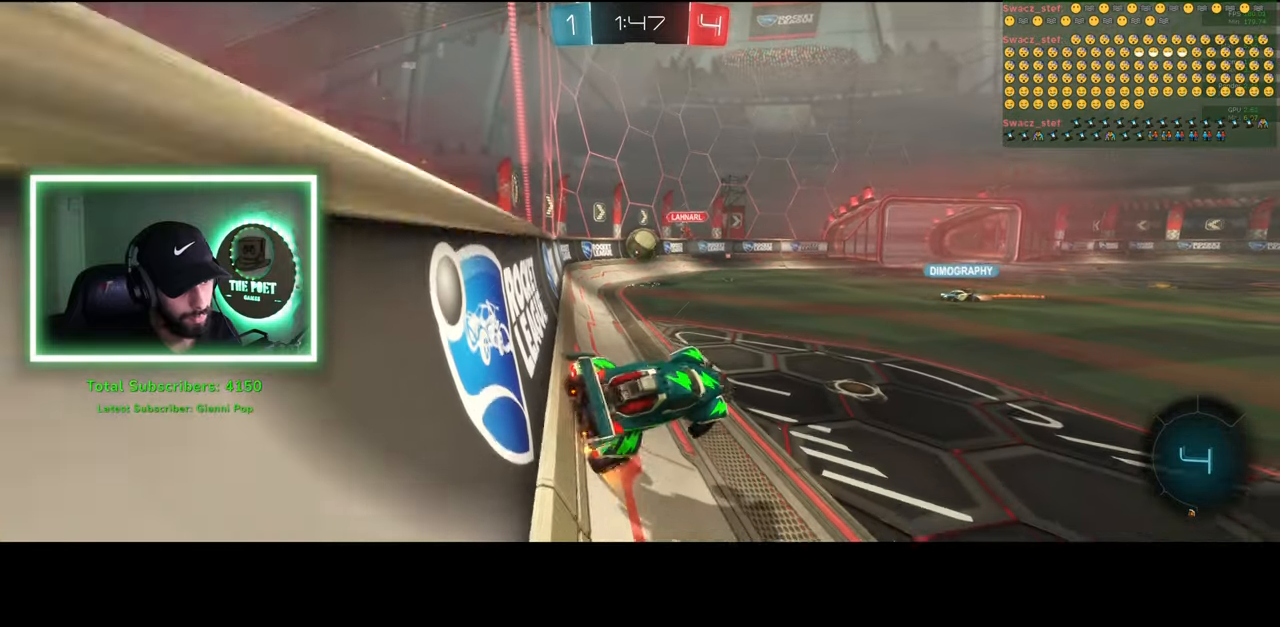
{"keys": ["w"], "mouse": [], "events": [[33, "a", "down"], [216, "a", "up"]]}
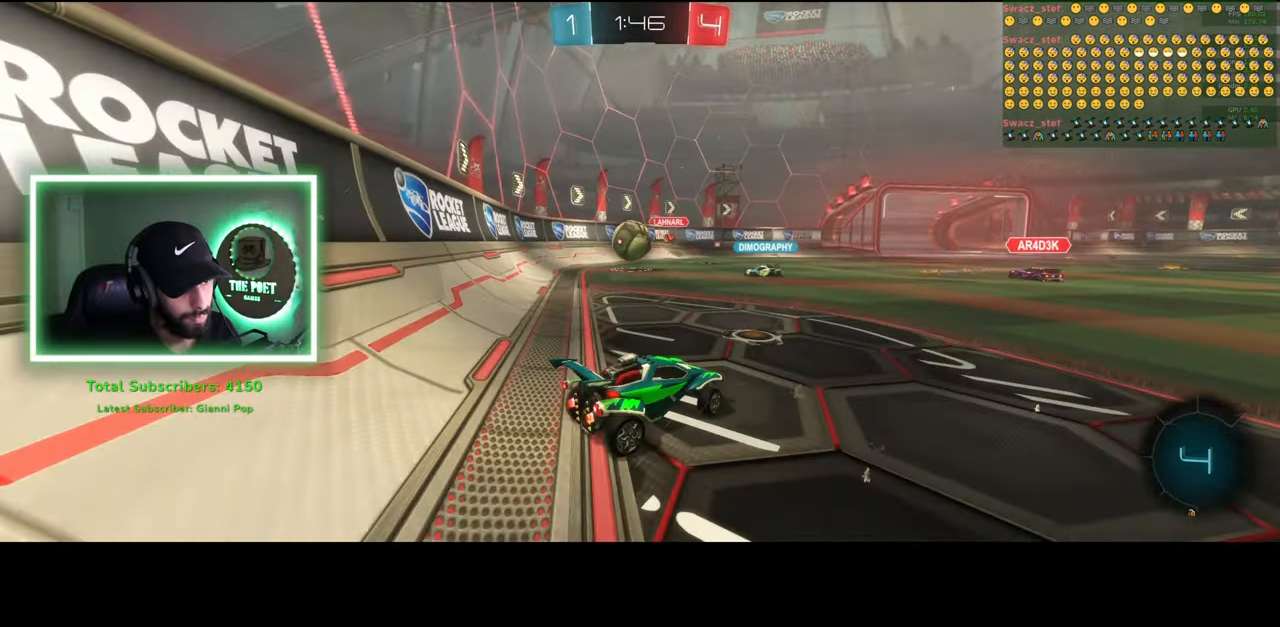
{"keys": ["d", "w"], "mouse": [], "events": [[50, "a", "down"], [133, "a", "up"], [150, "d", "down"]]}
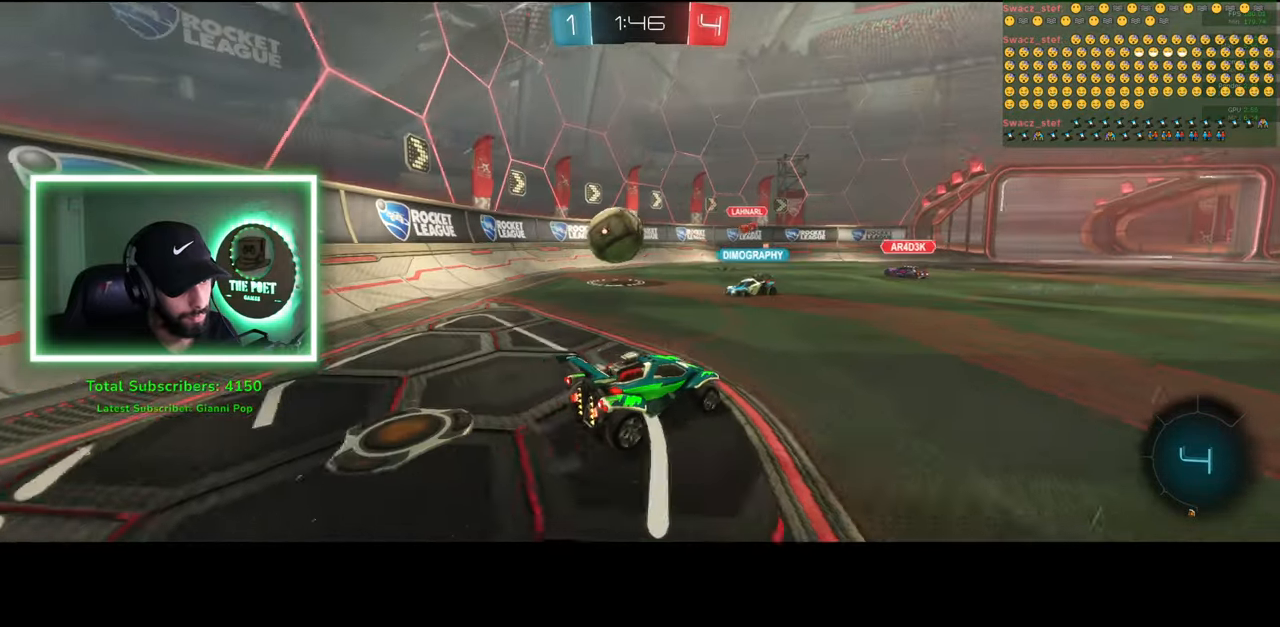
{"keys": ["d", "w"], "mouse": [], "events": []}
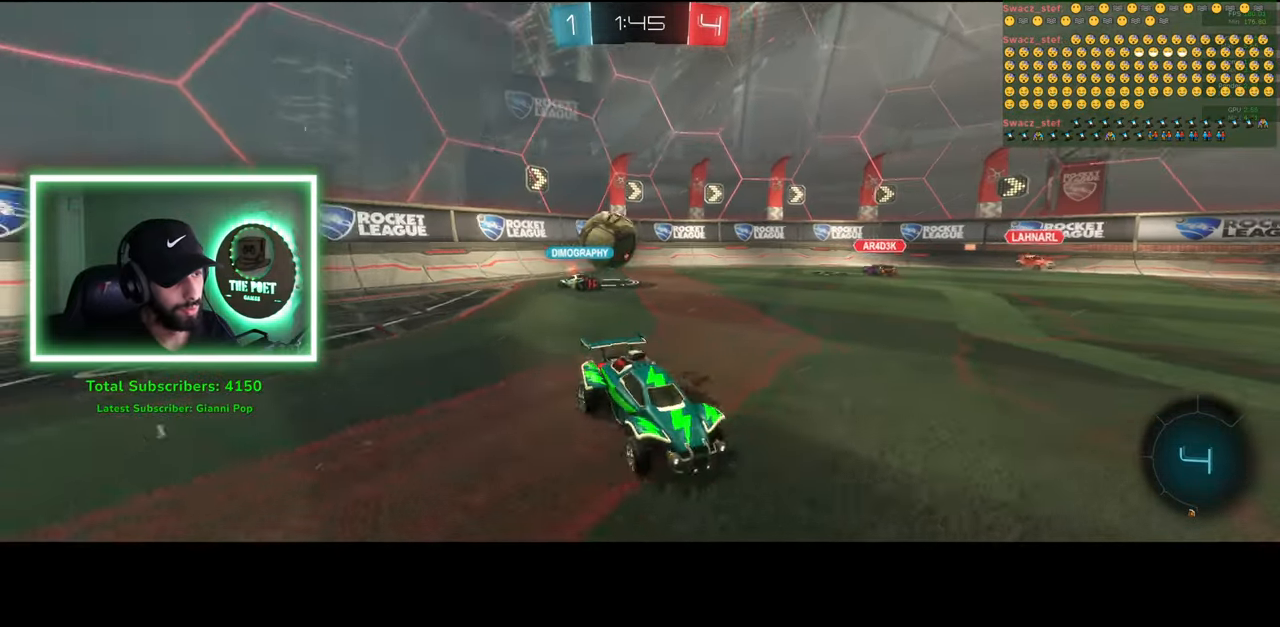
{"keys": ["w"], "mouse": ["left"], "events": [[216, "mouse_left", "down"], [383, "d", "up"]]}
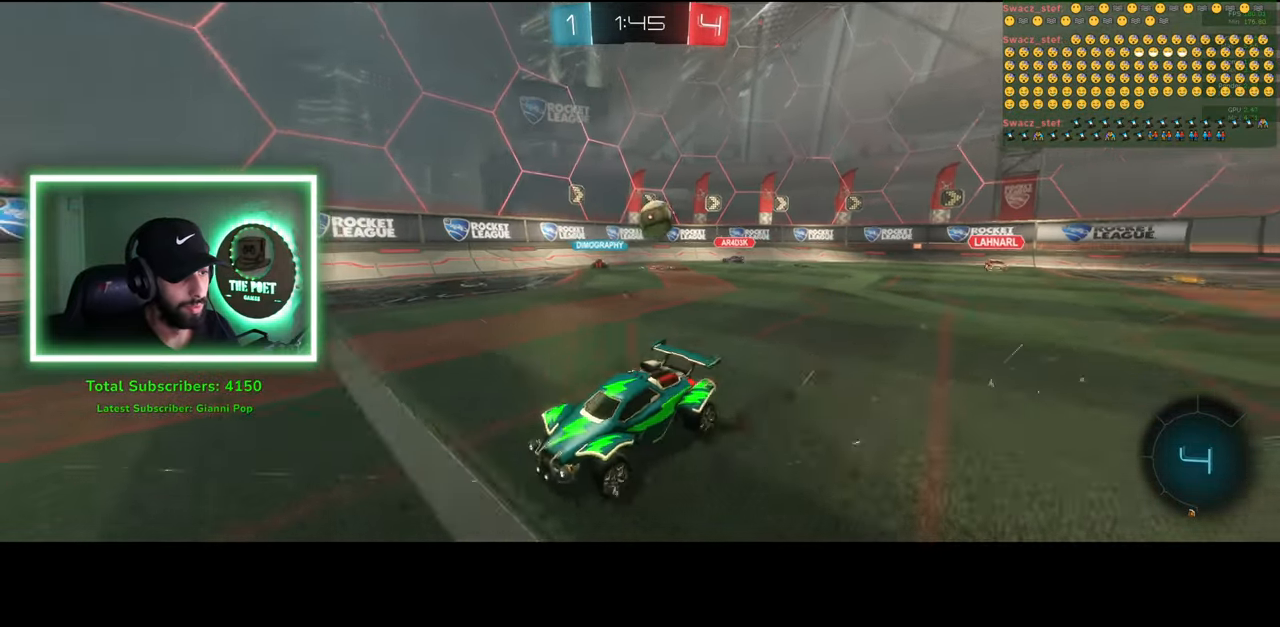
{"keys": ["w"], "mouse": [], "events": [[433, "mouse_left", "up"]]}
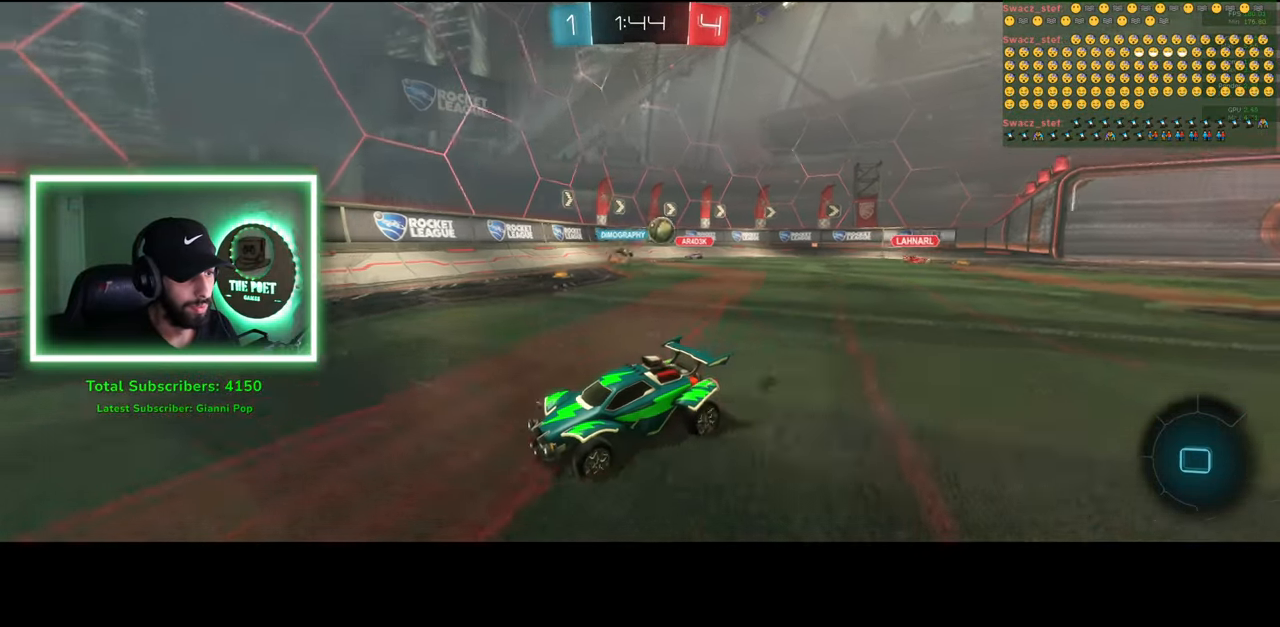
{"keys": ["w"], "mouse": [], "events": [[283, "a", "down"], [316, "a", "up"]]}
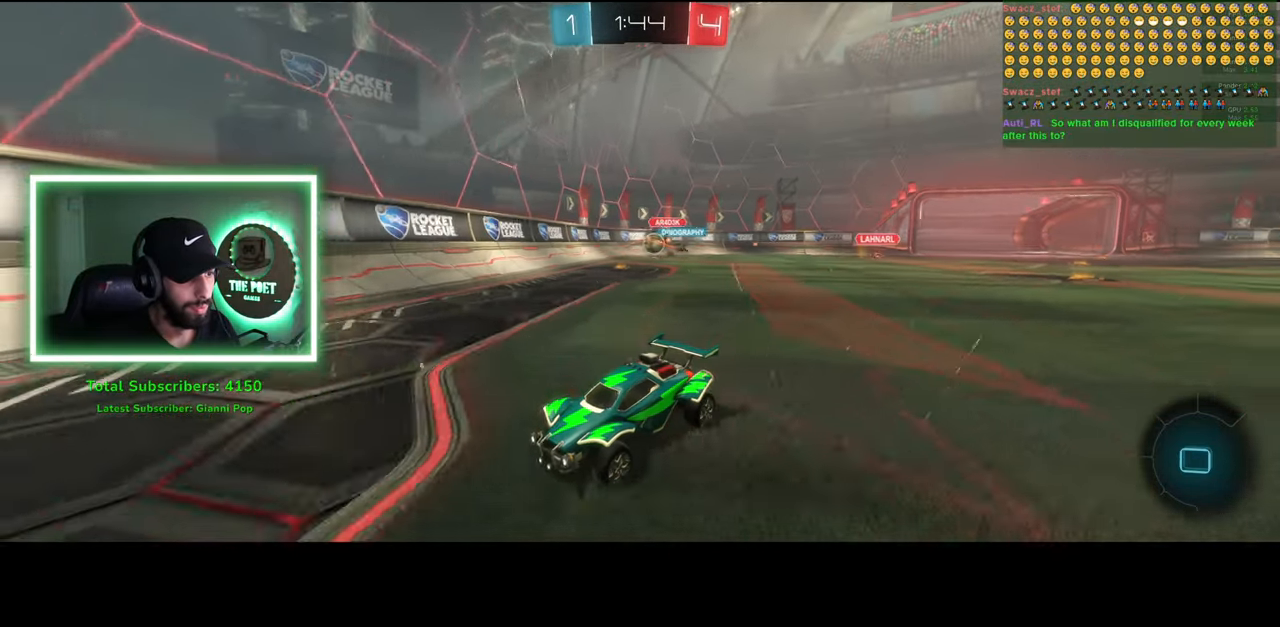
{"keys": ["d", "shift", "w"], "mouse": [], "events": [[66, "a", "down"], [133, "a", "up"], [133, "d", "down"], [333, "shift", "down"]]}